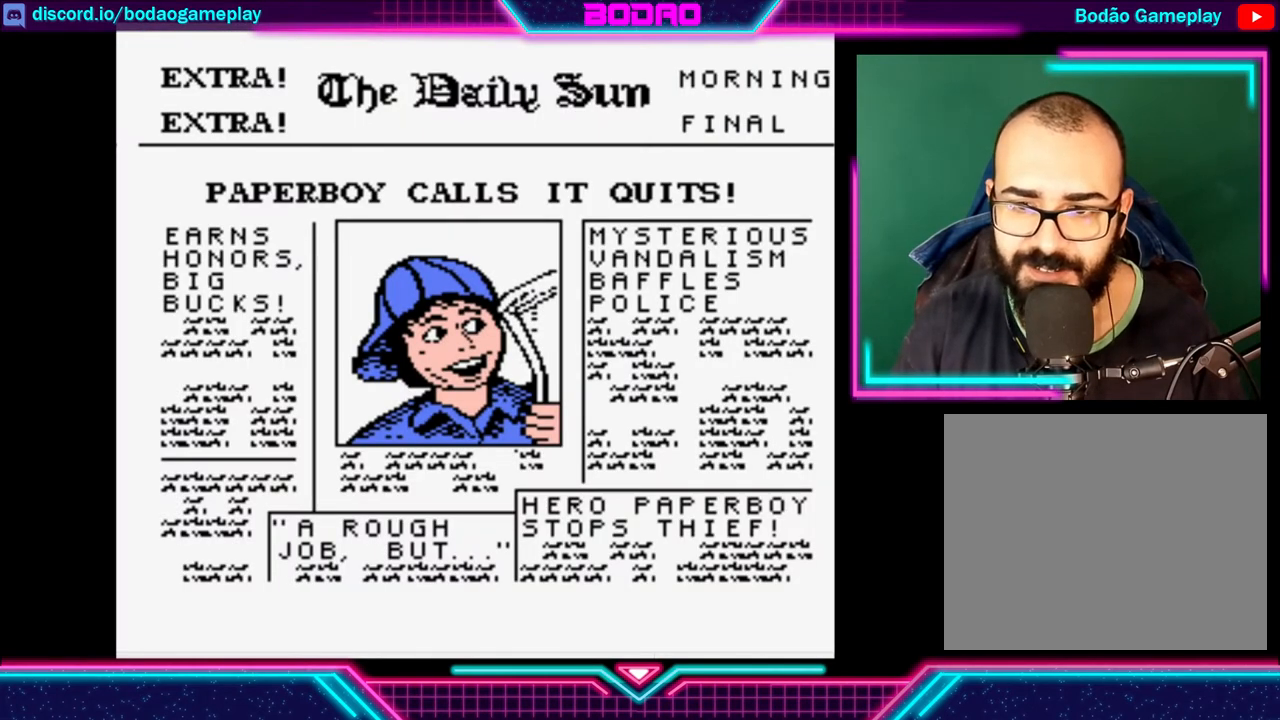
Gameplay with a controller (Xbox layout); each line is a JSON object with the inputs held at the frame after it. "events" lists button and stick changes between this image and that frame as [ms after this image, input, new state], when the widget could be followed in between. Not read: L3 R3 right_stick.
{"buttons": [], "left_stick": "center", "events": [[360, "A", "down"], [440, "A", "up"]]}
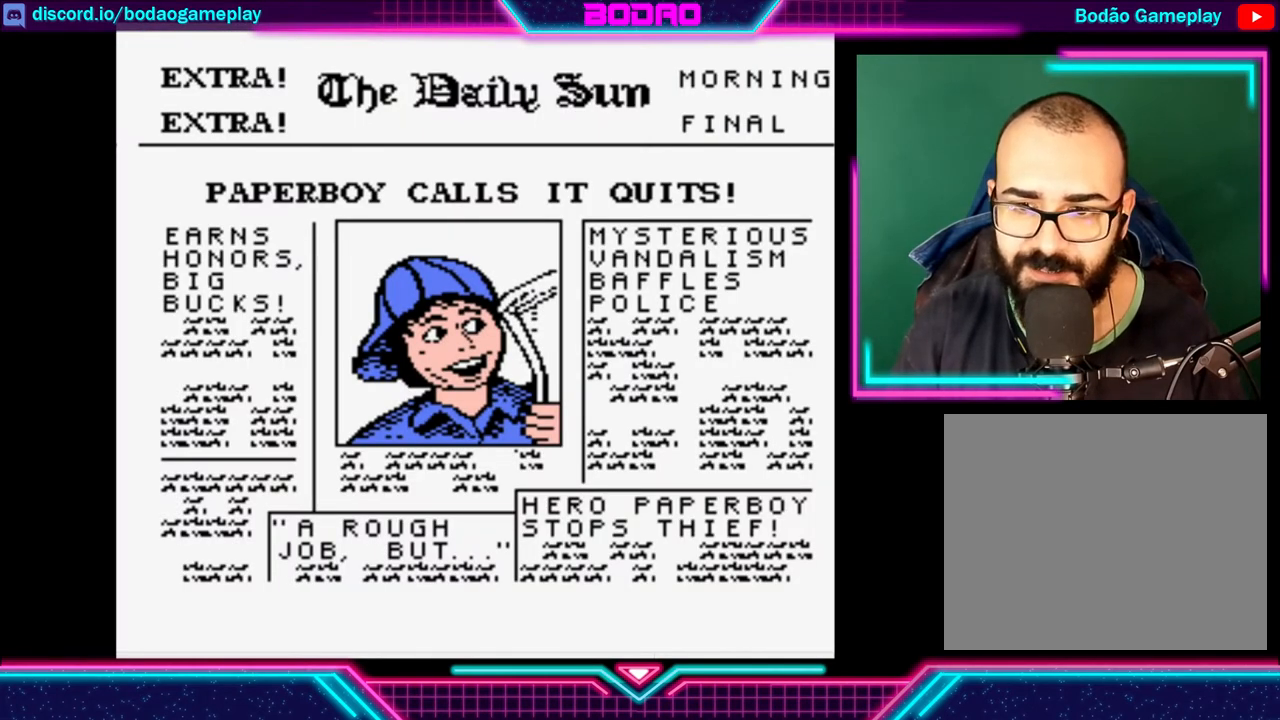
{"buttons": ["START"], "left_stick": "center", "events": [[480, "START", "down"]]}
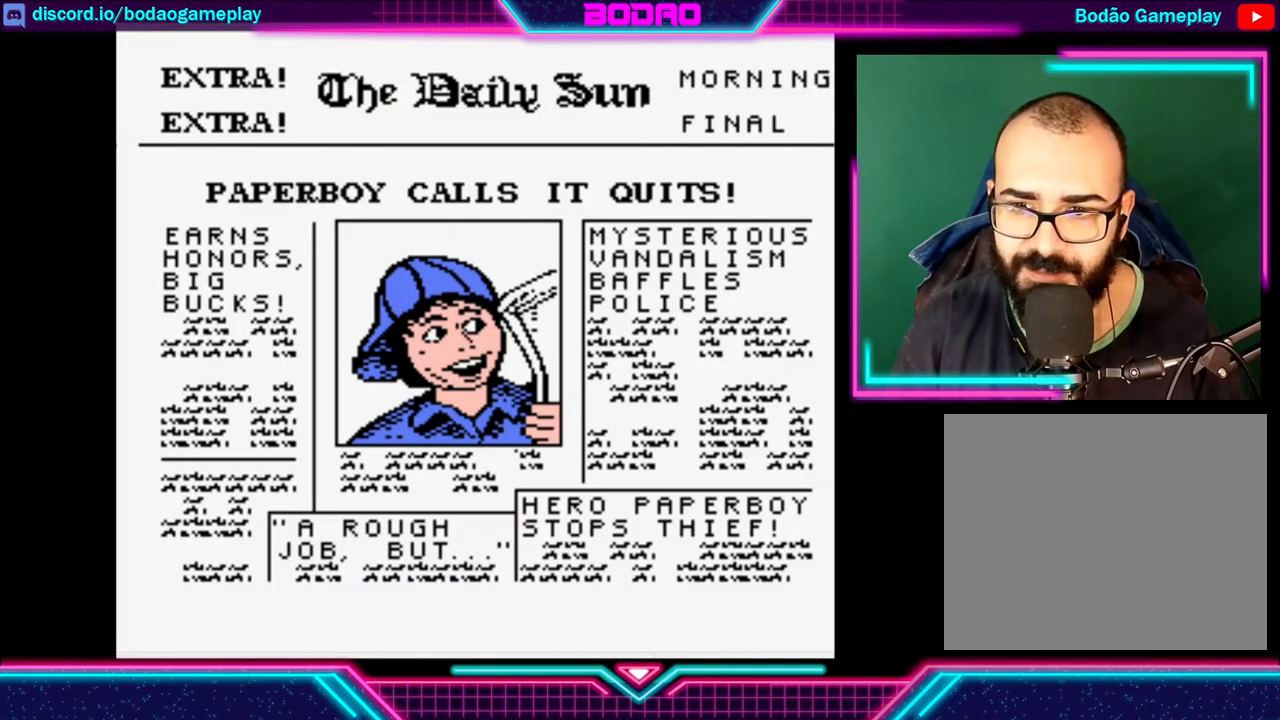
{"buttons": [], "left_stick": "center", "events": [[120, "START", "up"]]}
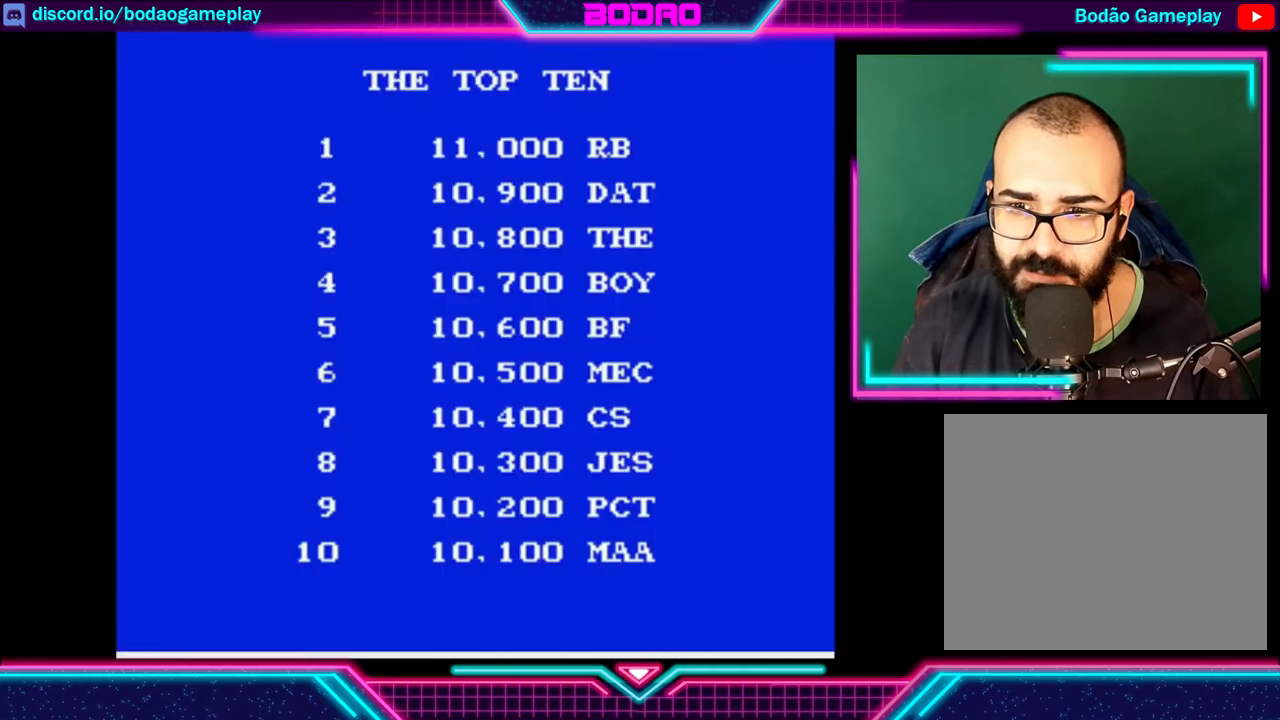
{"buttons": [], "left_stick": "center", "events": []}
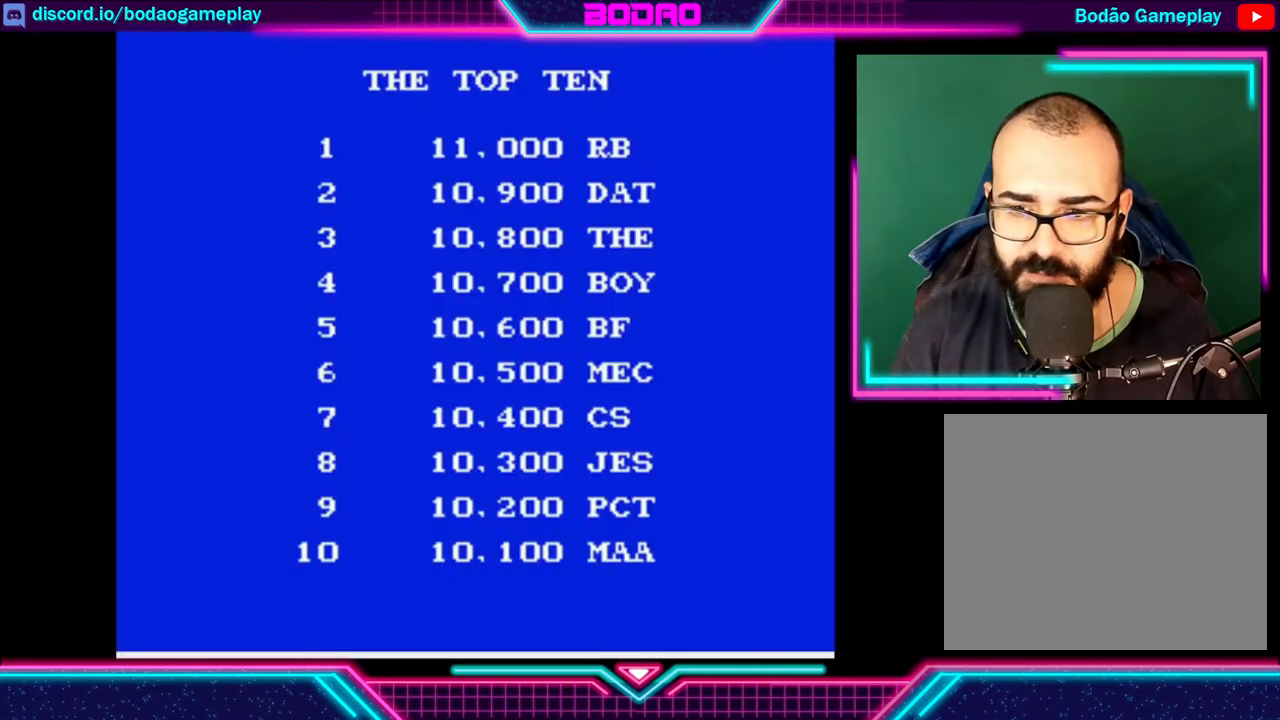
{"buttons": [], "left_stick": "center", "events": []}
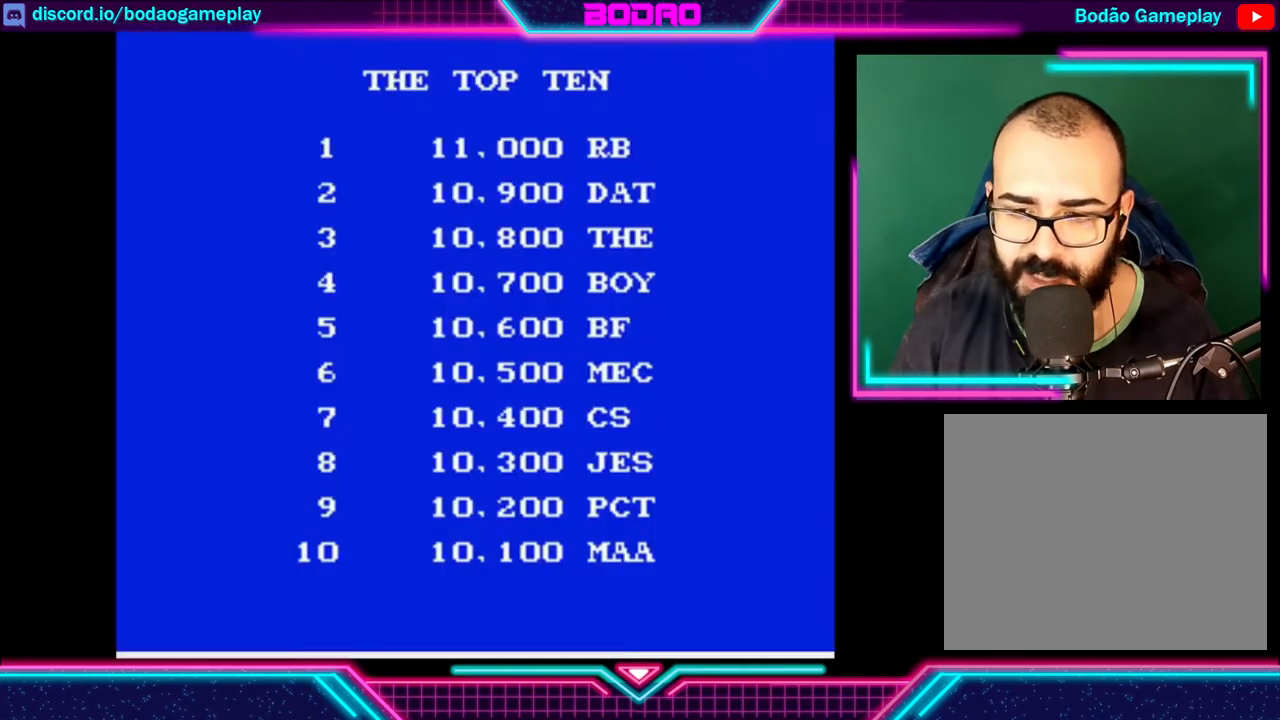
{"buttons": ["START"], "left_stick": "center", "events": [[400, "START", "down"]]}
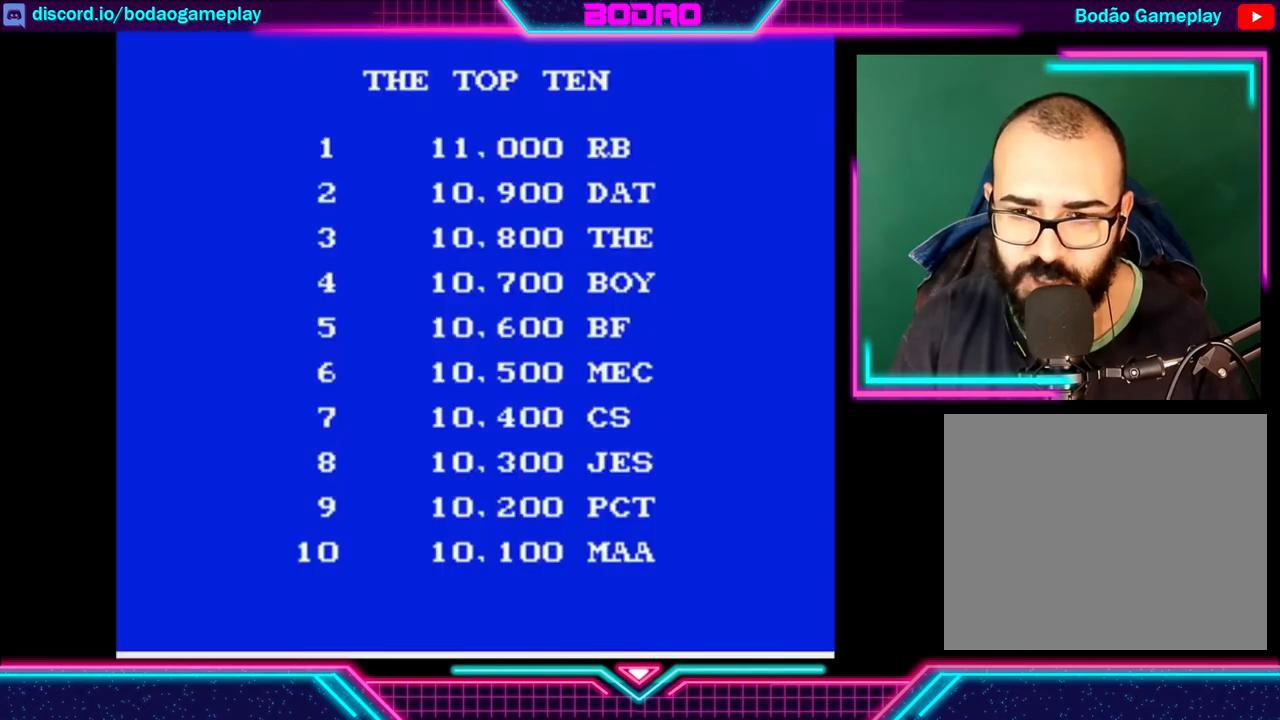
{"buttons": [], "left_stick": "center", "events": [[40, "START", "up"]]}
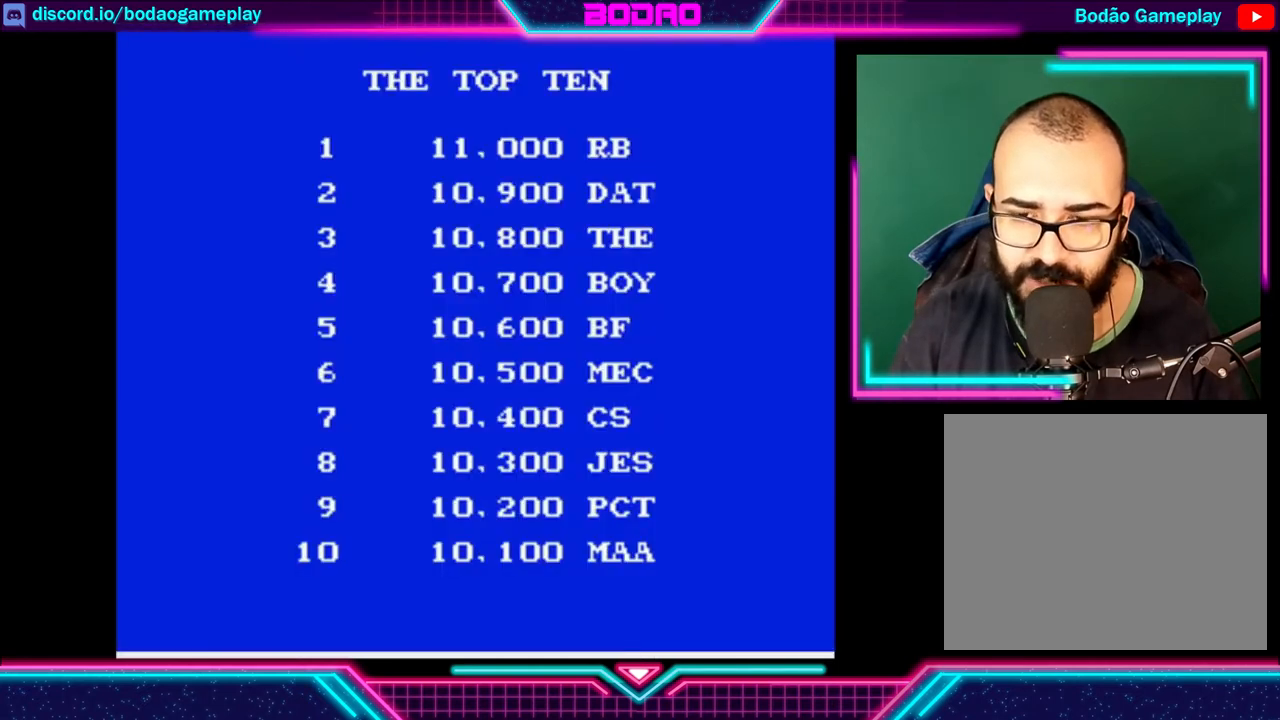
{"buttons": [], "left_stick": "center", "events": [[320, "START", "down"], [520, "START", "up"]]}
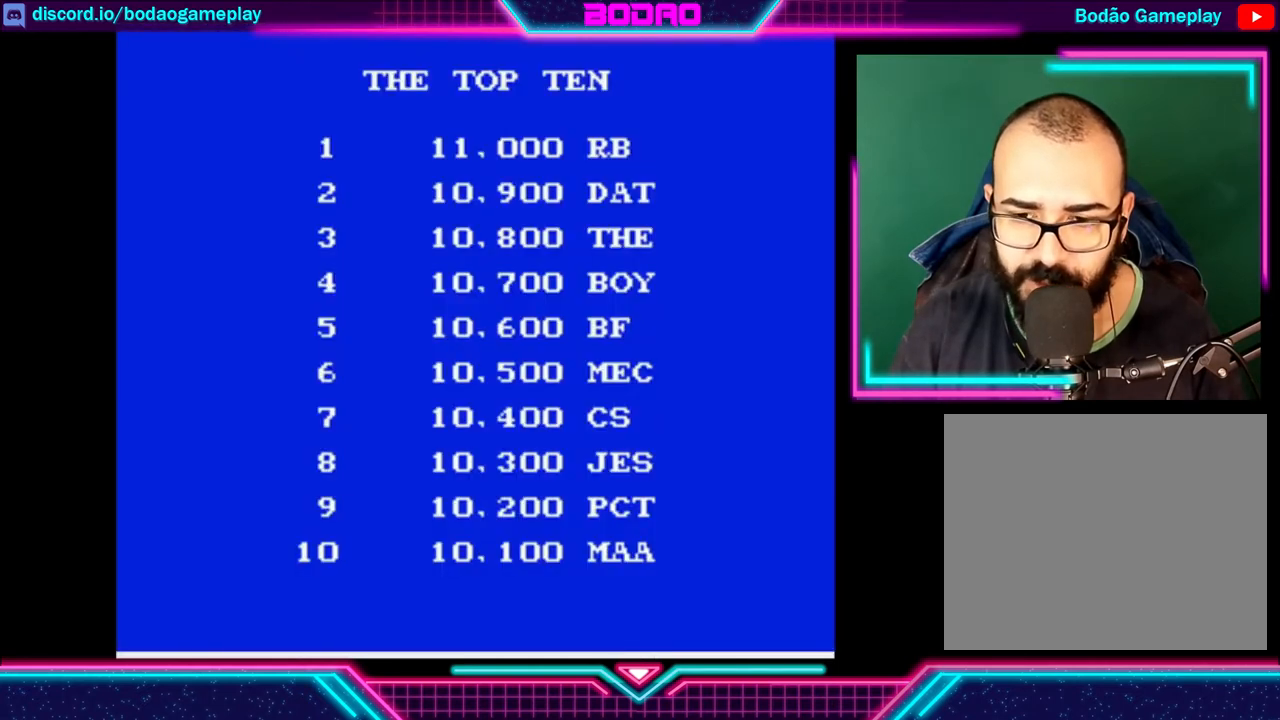
{"buttons": [], "left_stick": "center", "events": []}
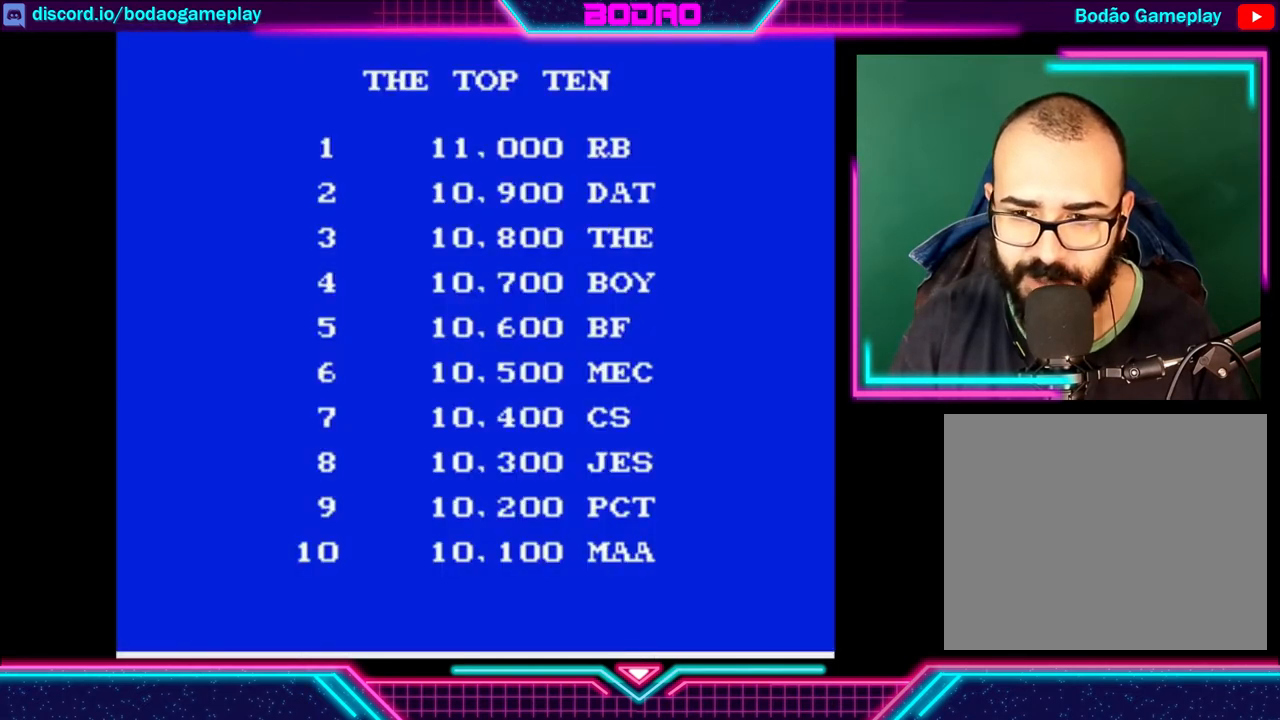
{"buttons": [], "left_stick": "center", "events": []}
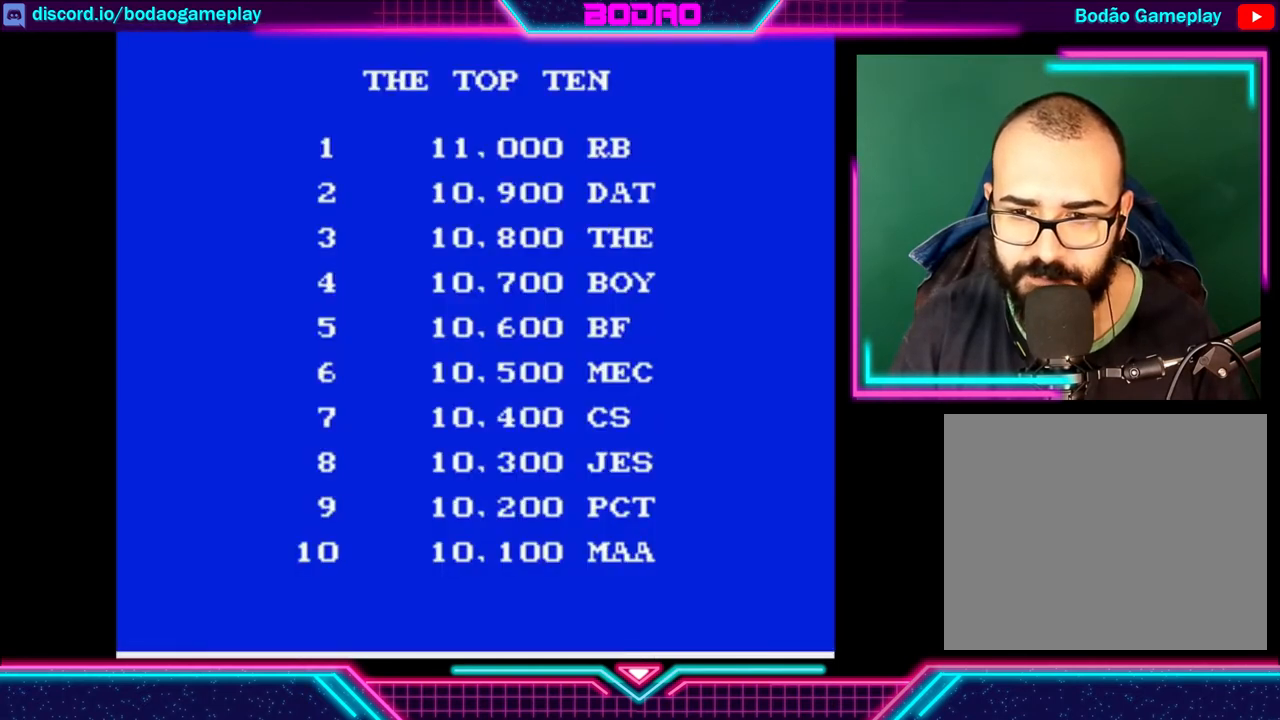
{"buttons": ["A"], "left_stick": "center", "events": [[400, "A", "down"]]}
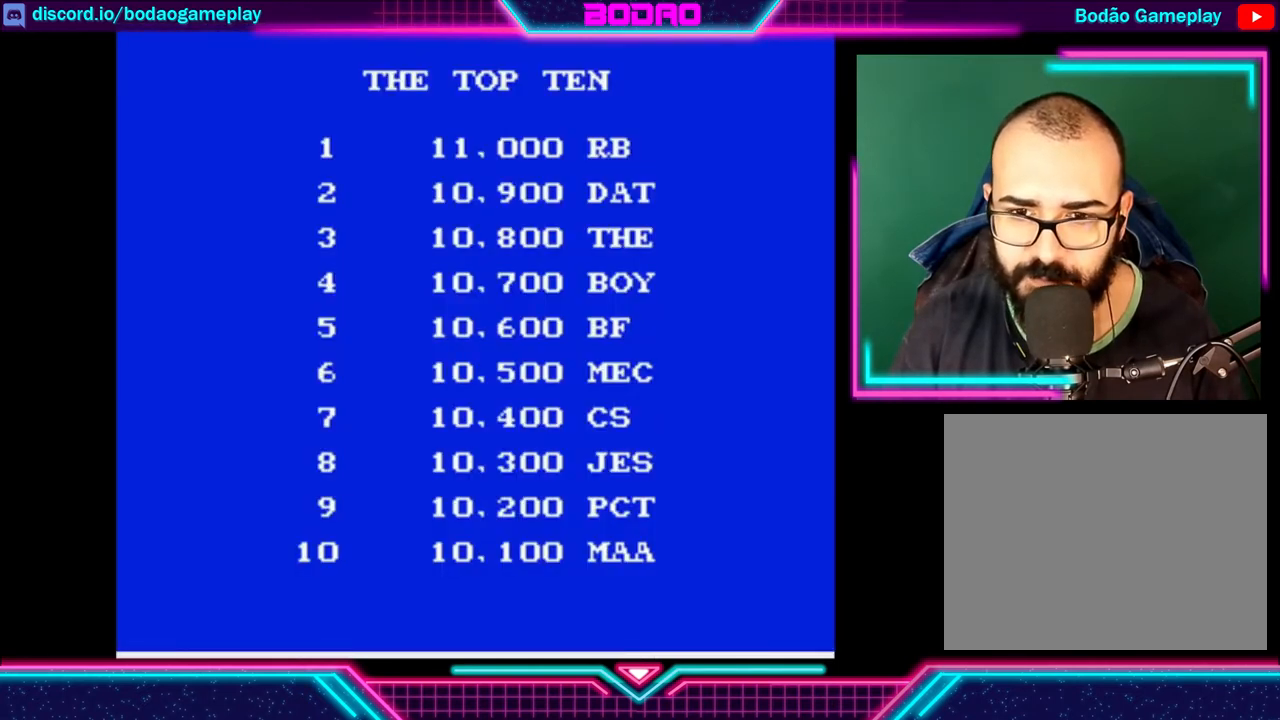
{"buttons": [], "left_stick": "center", "events": [[40, "A", "up"]]}
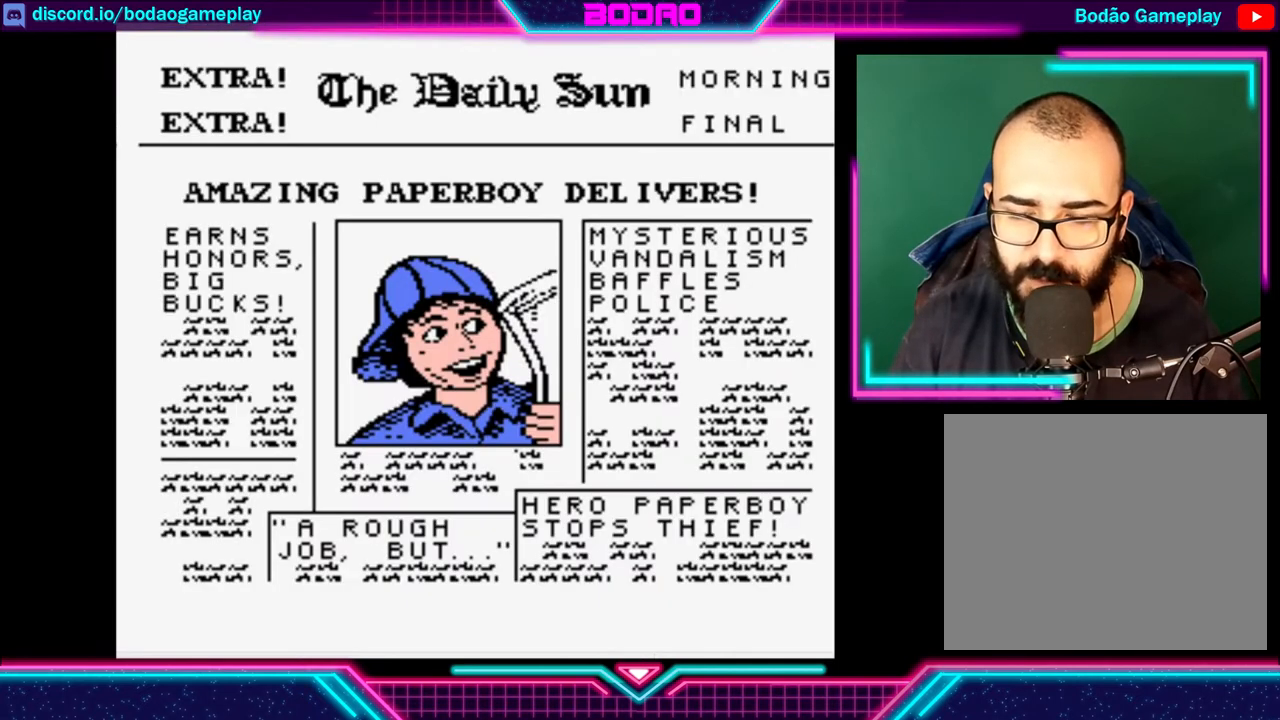
{"buttons": [], "left_stick": "center", "events": []}
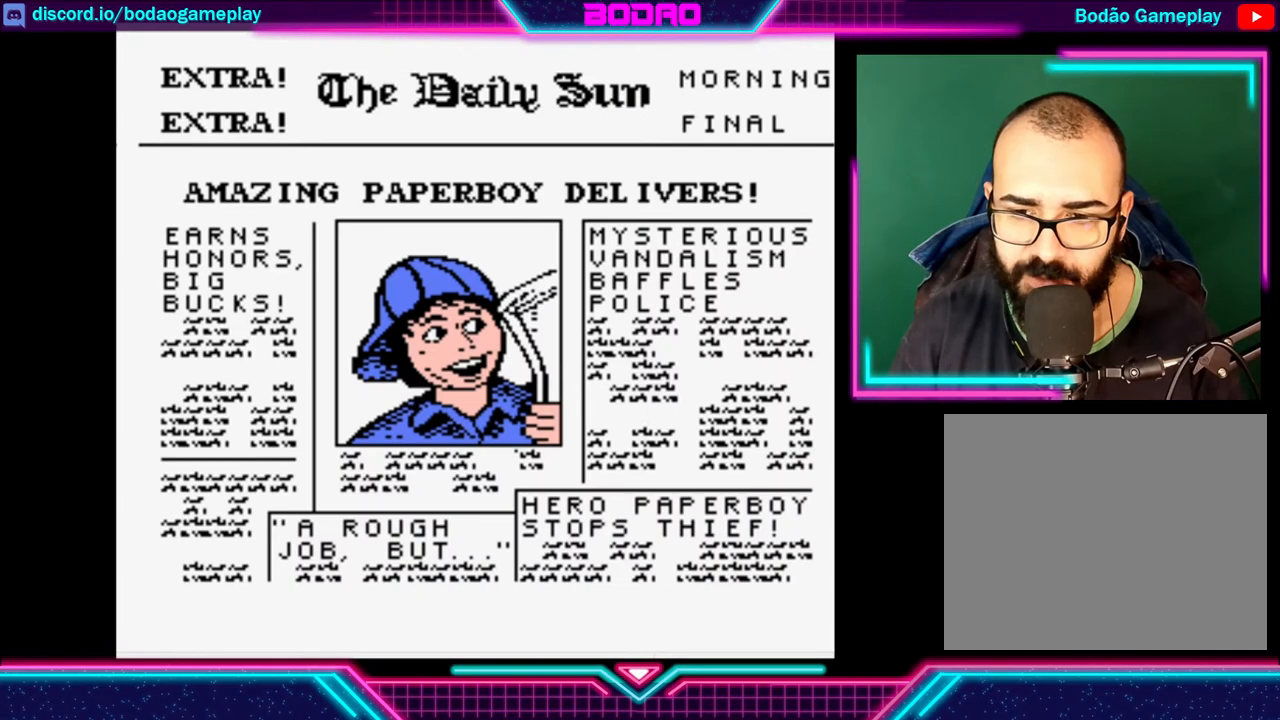
{"buttons": [], "left_stick": "center", "events": [[40, "START", "down"], [200, "START", "up"]]}
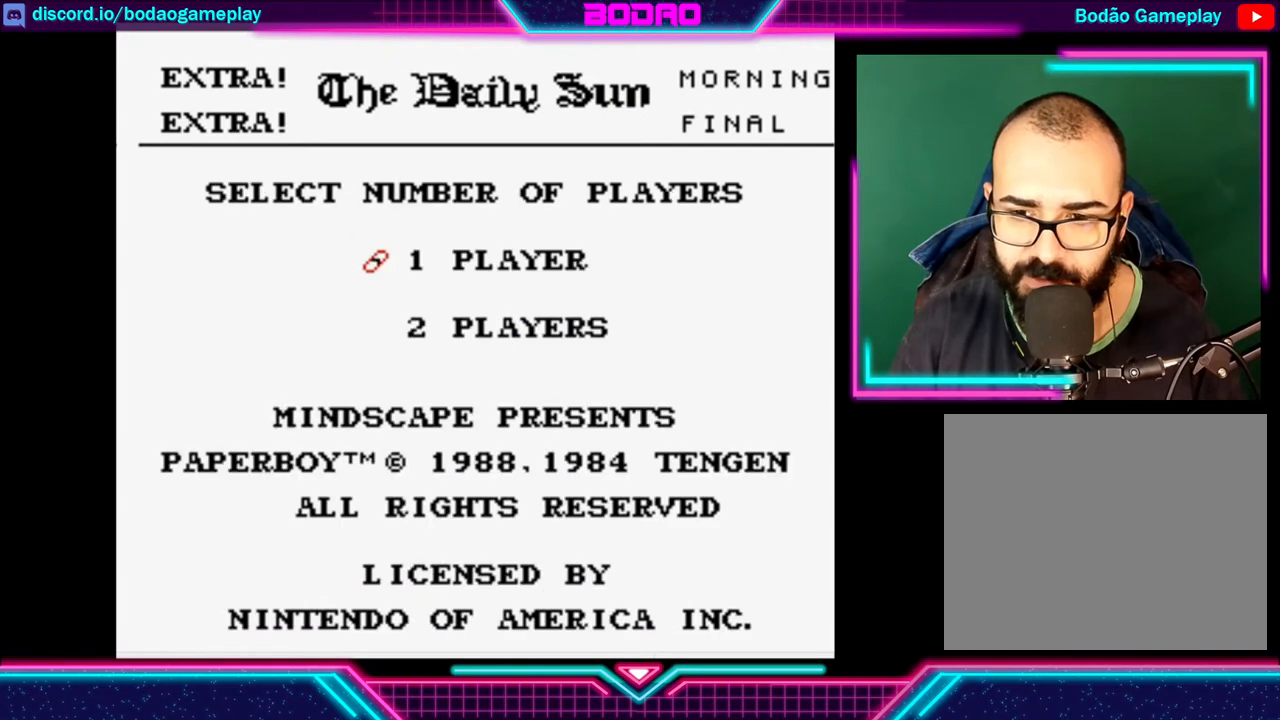
{"buttons": [], "left_stick": "center", "events": []}
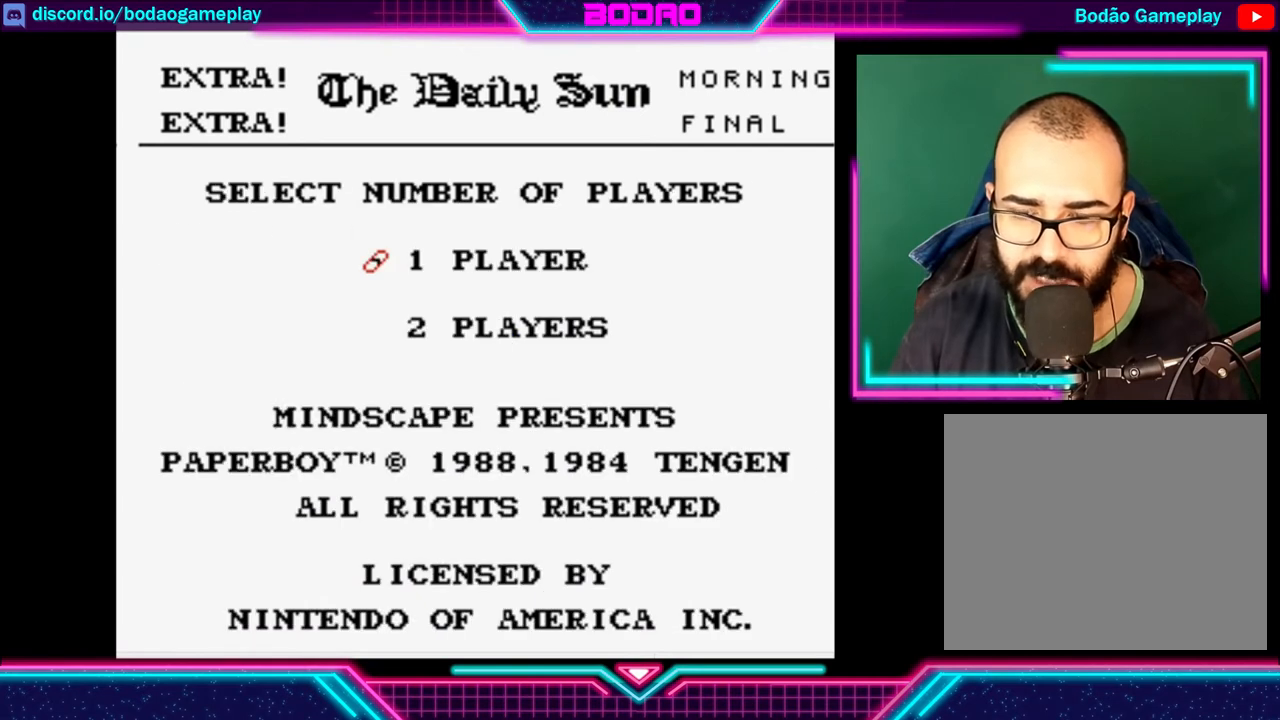
{"buttons": [], "left_stick": "center", "events": []}
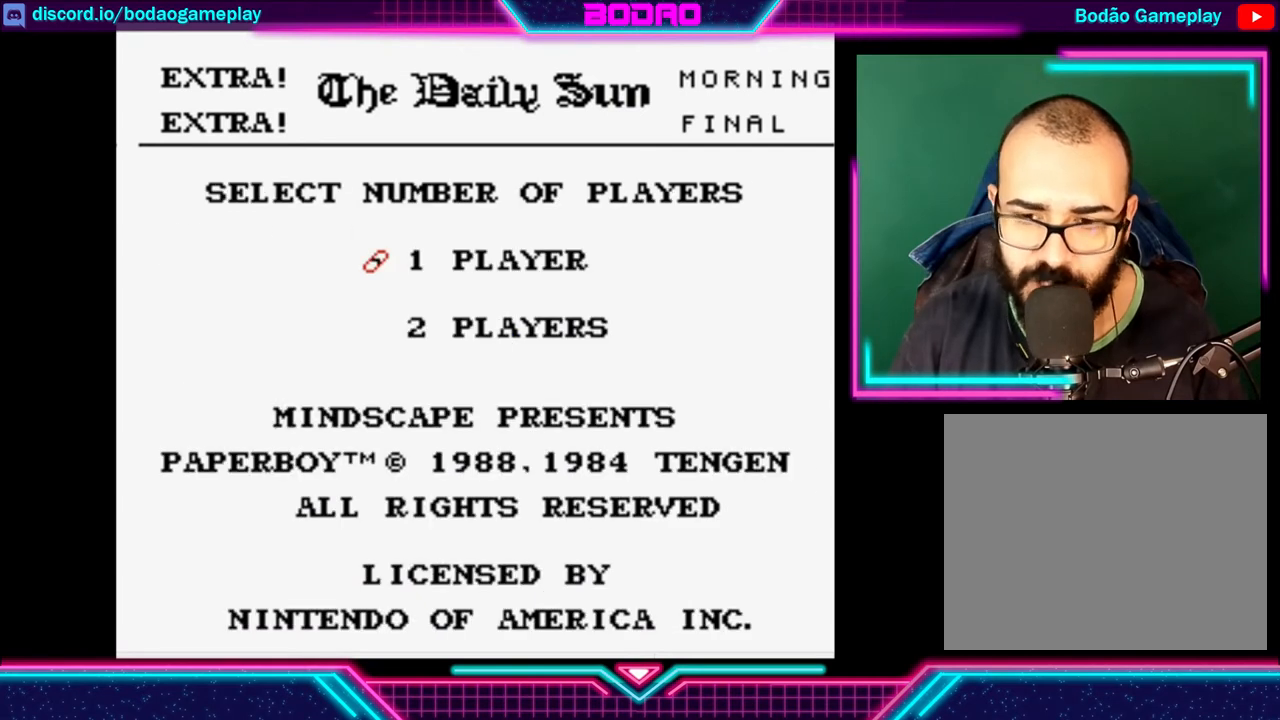
{"buttons": [], "left_stick": "center", "events": []}
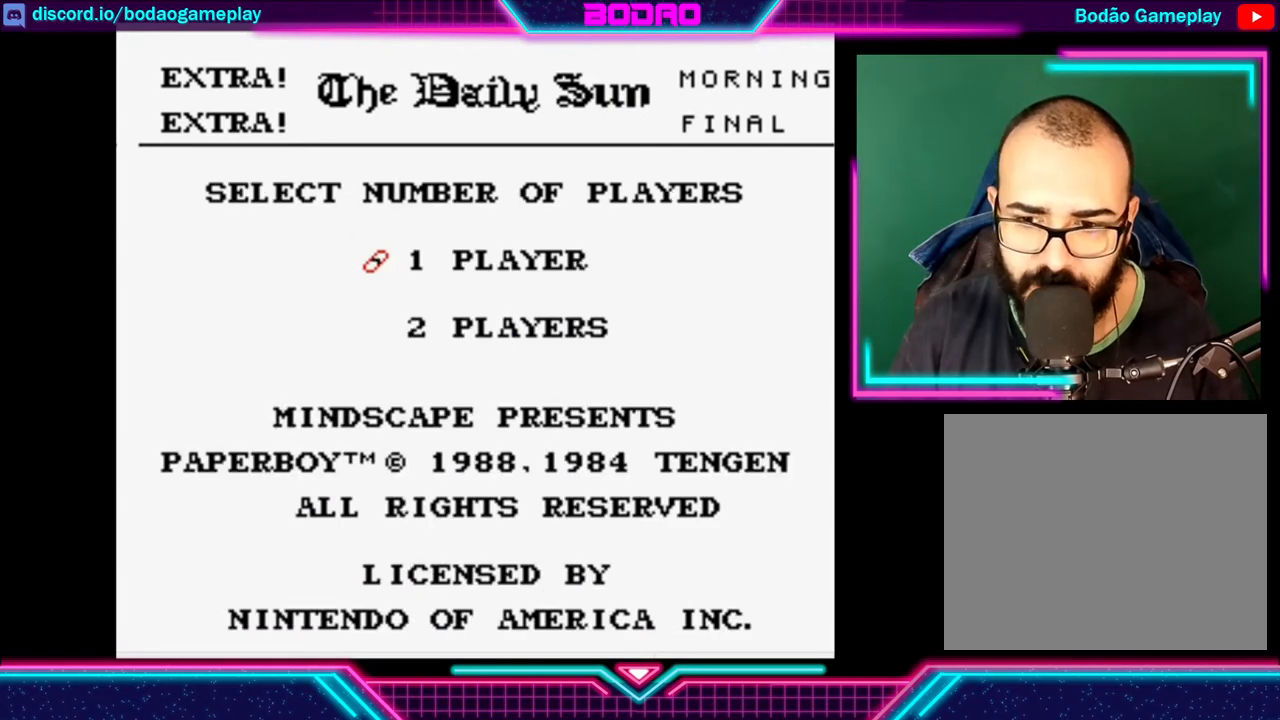
{"buttons": [], "left_stick": "center", "events": []}
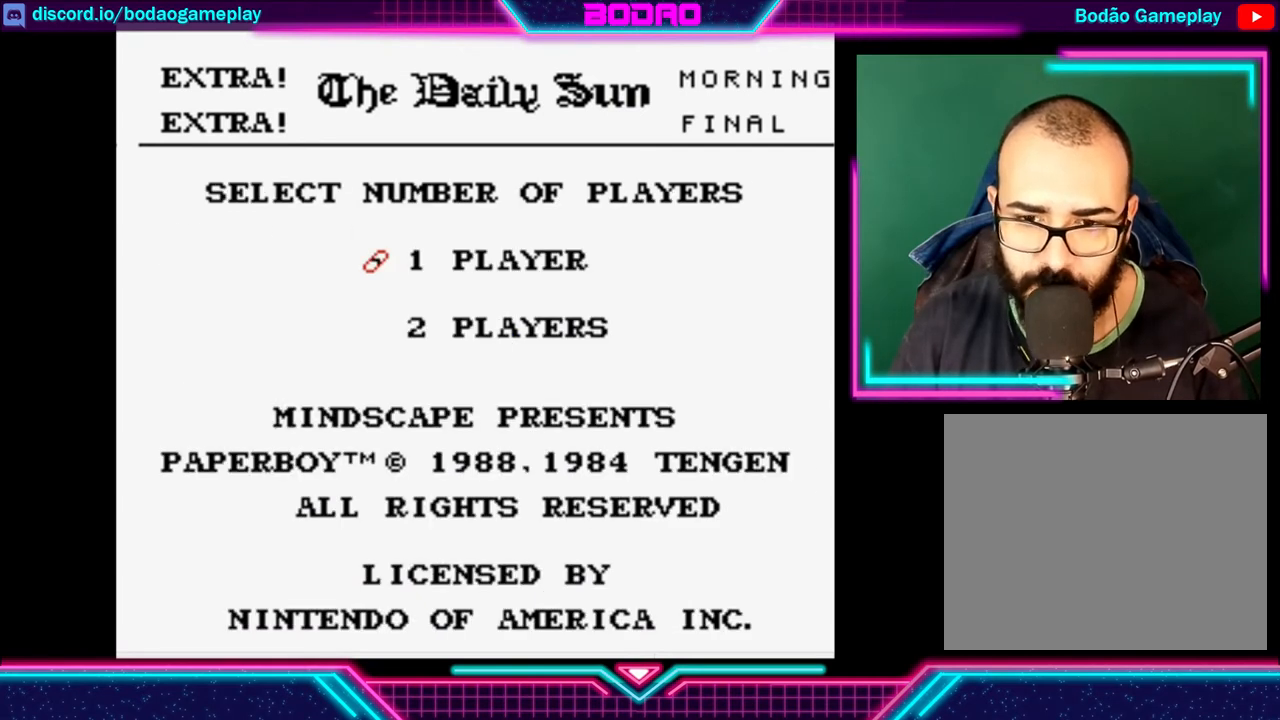
{"buttons": [], "left_stick": "center", "events": []}
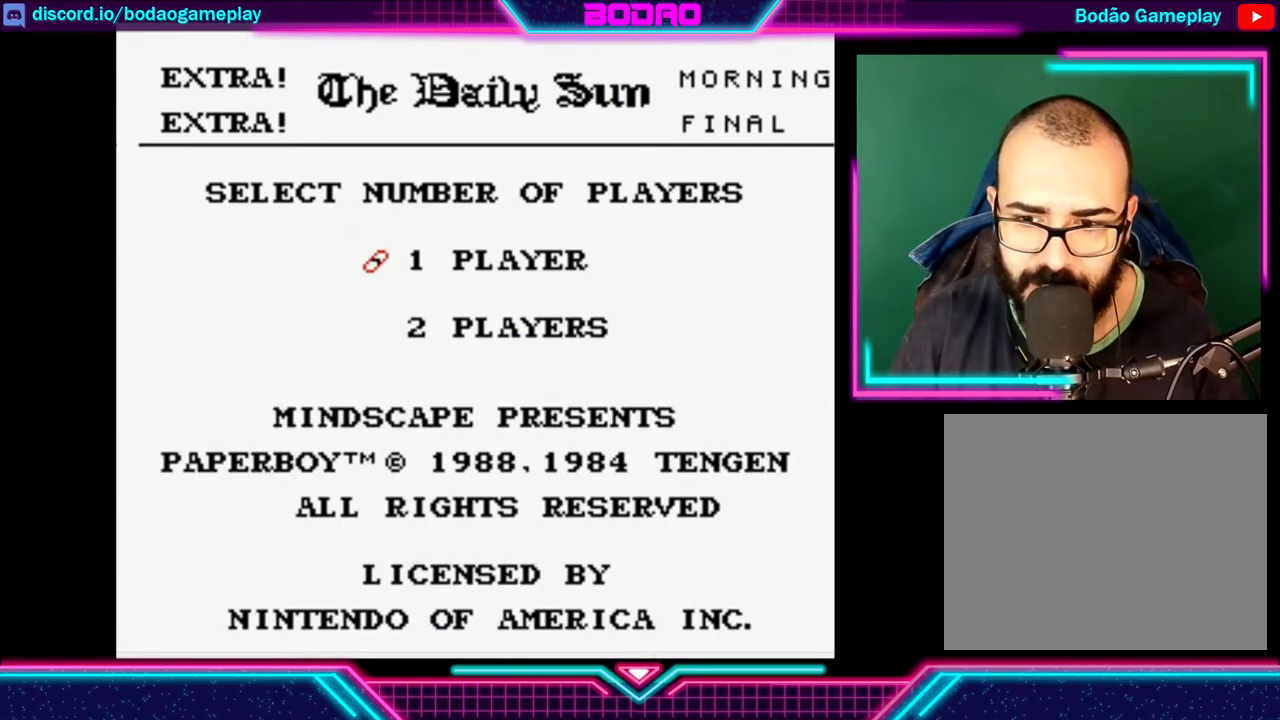
{"buttons": [], "left_stick": "center", "events": []}
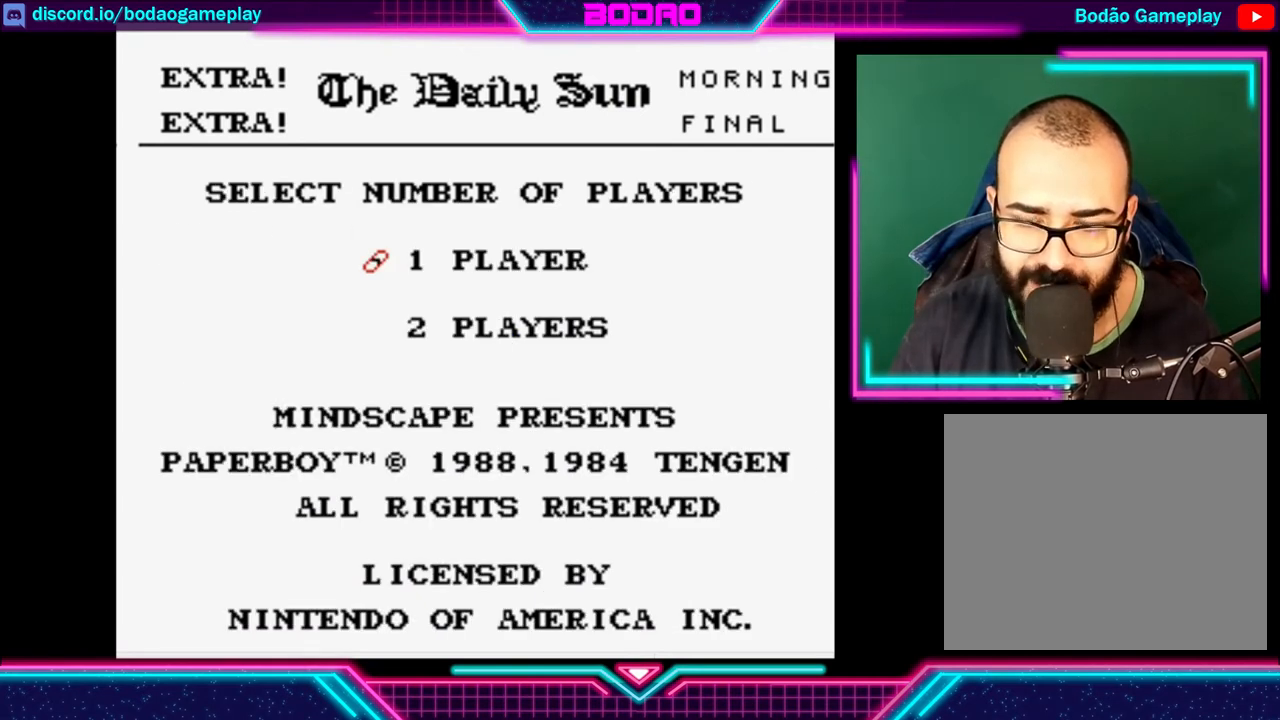
{"buttons": [], "left_stick": "center", "events": []}
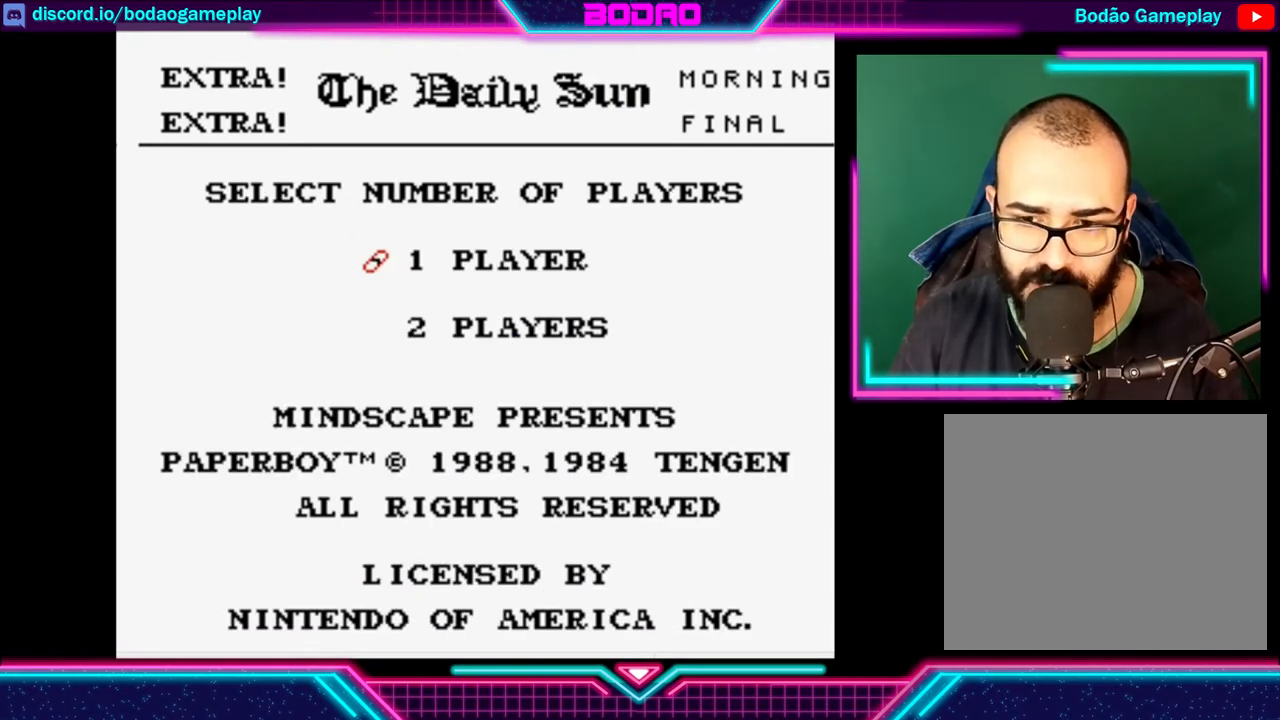
{"buttons": [], "left_stick": "center", "events": []}
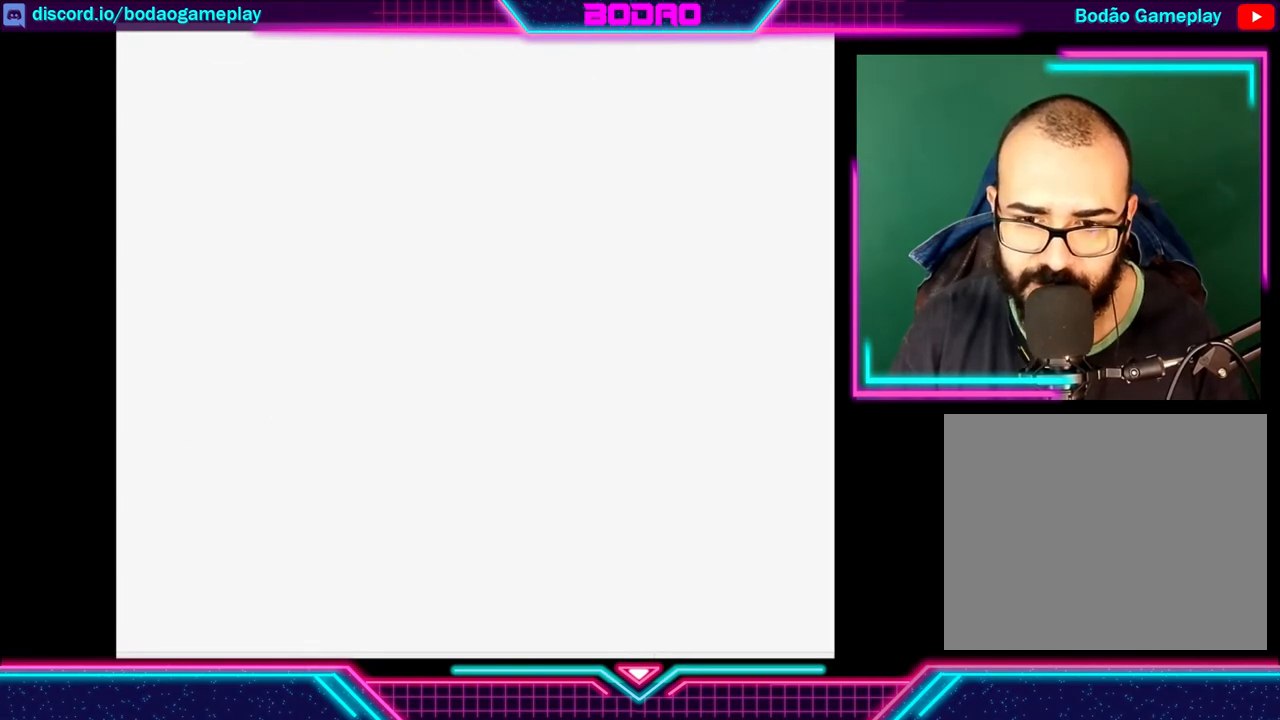
{"buttons": [], "left_stick": "center", "events": [[320, "START", "down"], [480, "START", "up"]]}
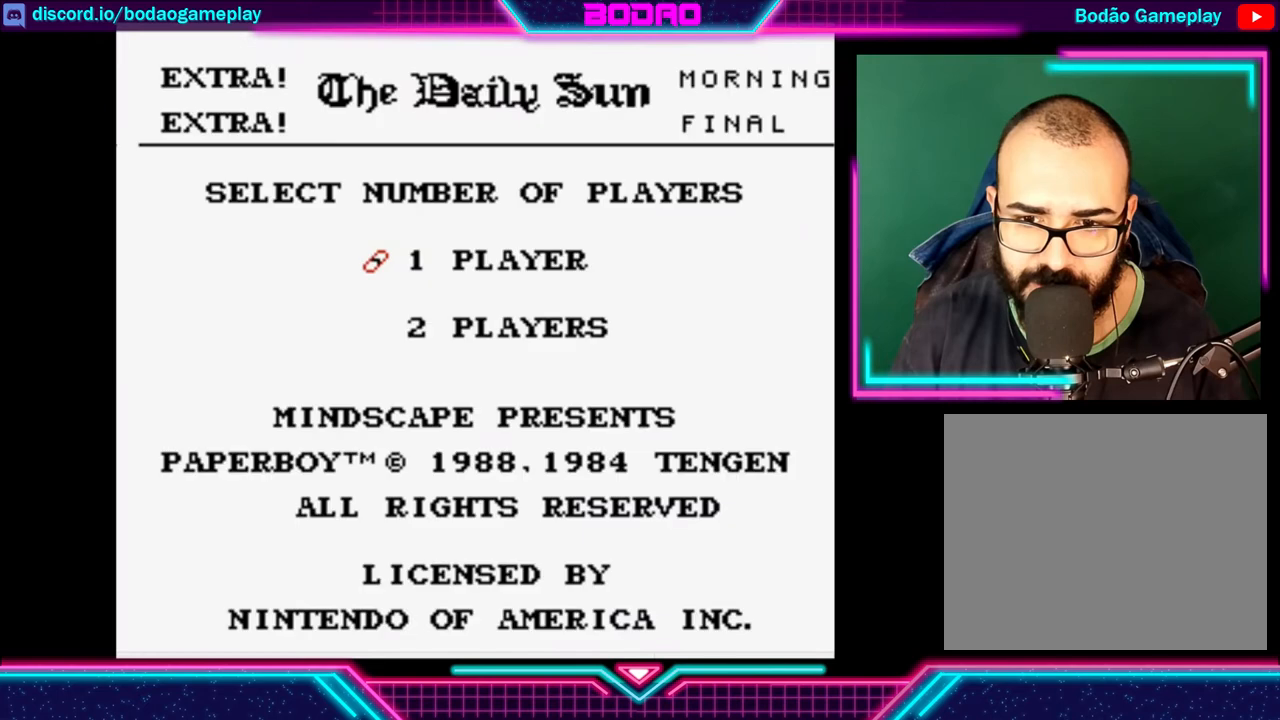
{"buttons": [], "left_stick": "center", "events": []}
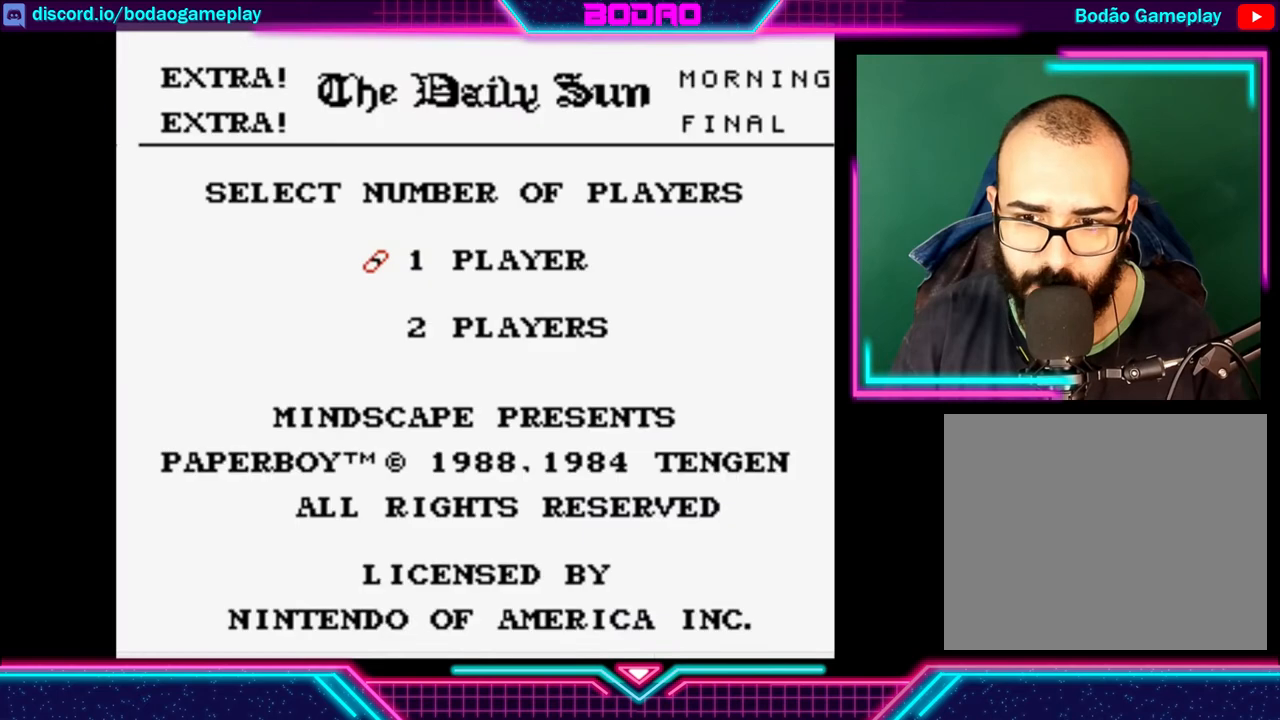
{"buttons": [], "left_stick": "center", "events": []}
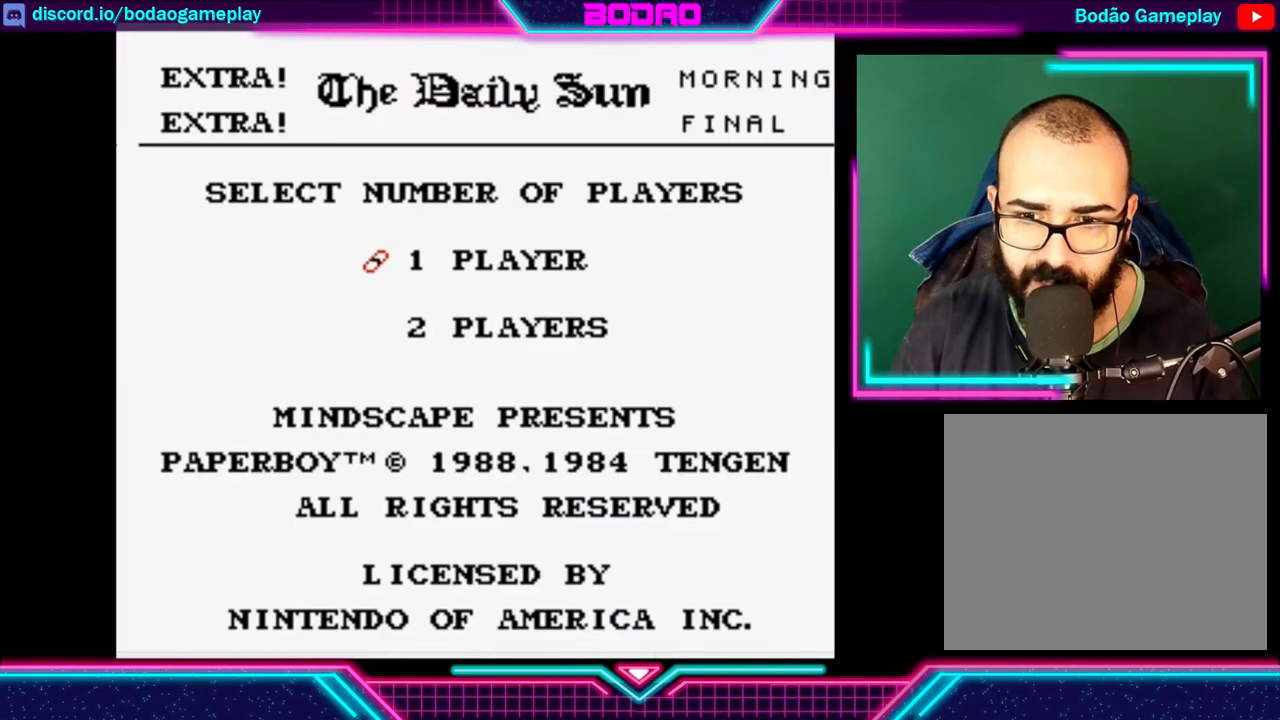
{"buttons": [], "left_stick": "center", "events": []}
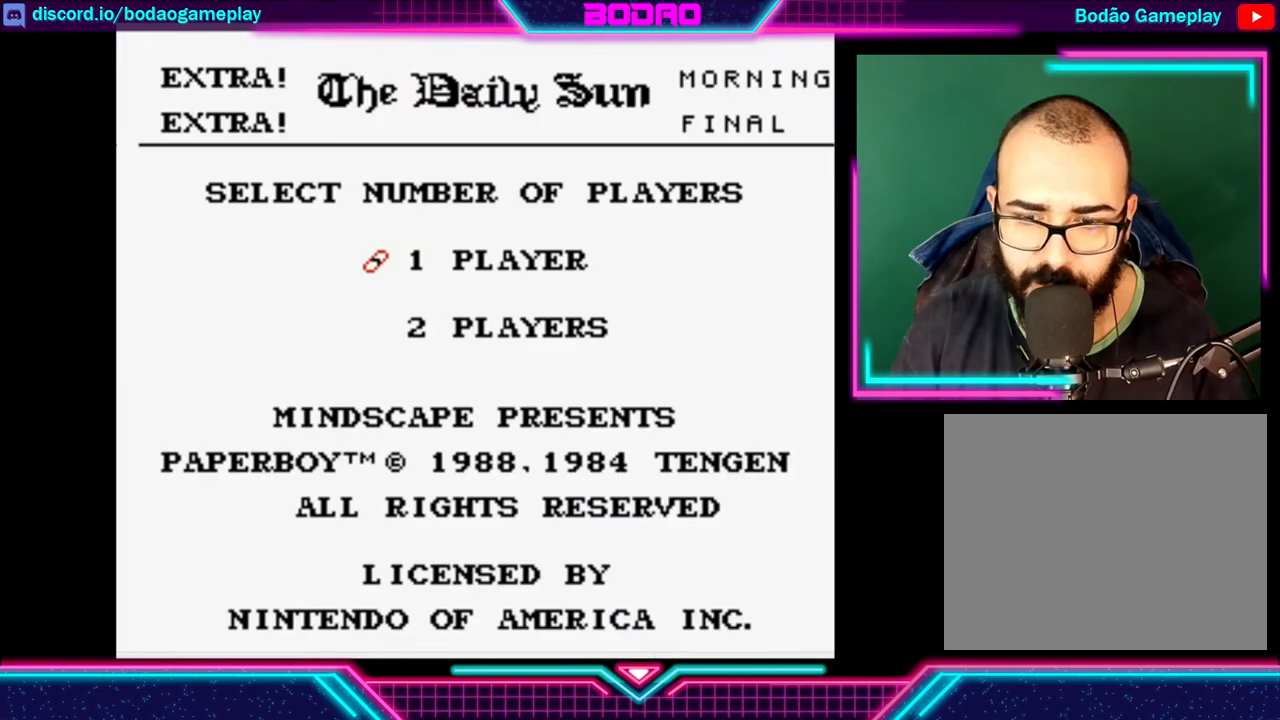
{"buttons": [], "left_stick": "center", "events": []}
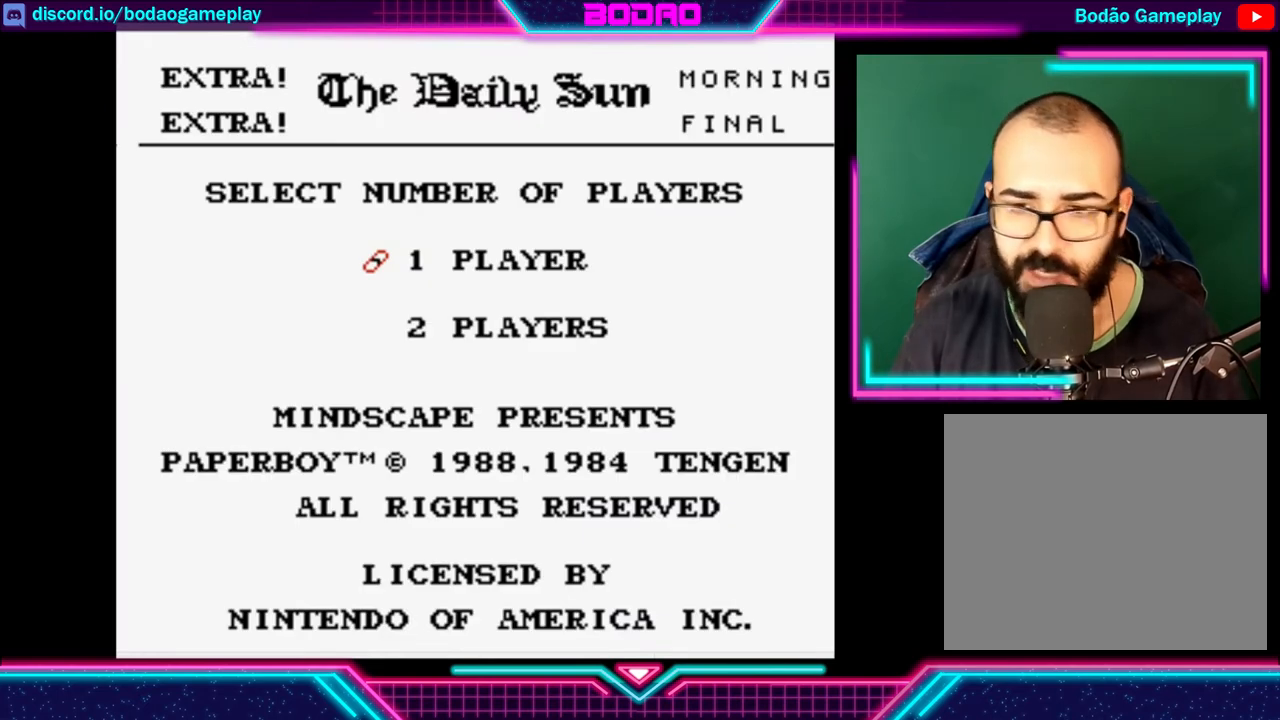
{"buttons": [], "left_stick": "center", "events": []}
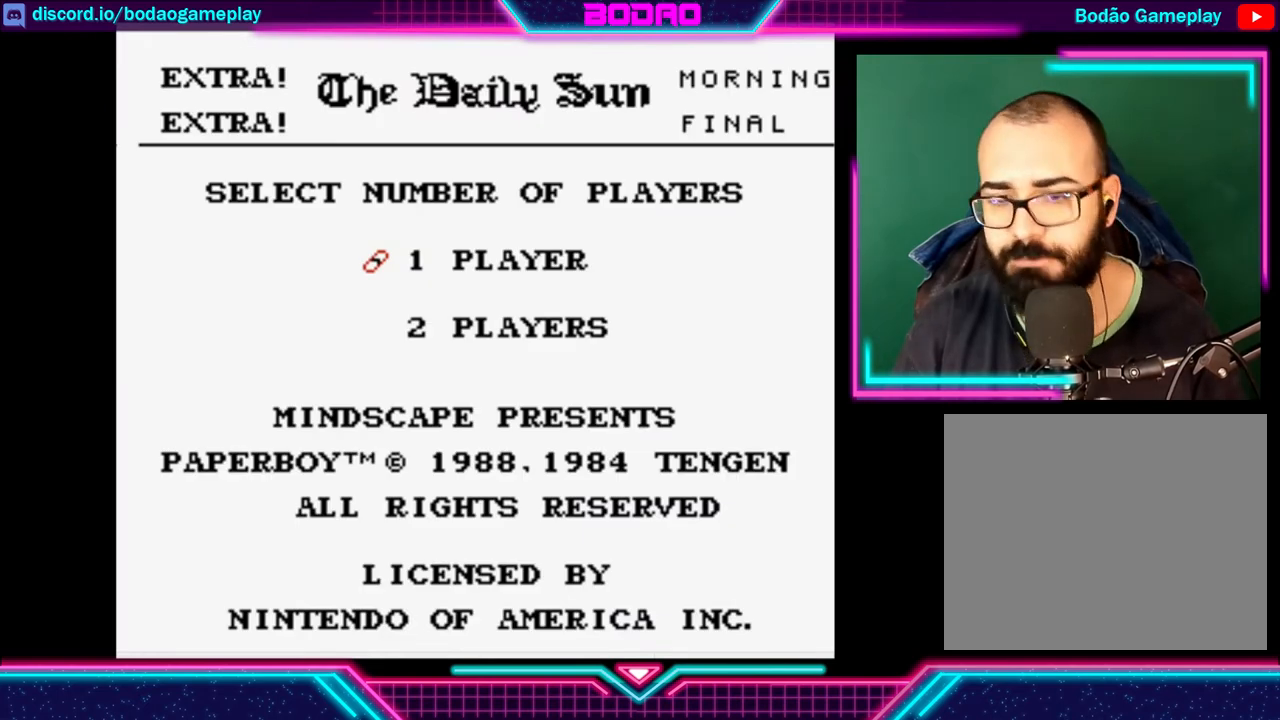
{"buttons": ["START"], "left_stick": "center", "events": [[400, "START", "down"]]}
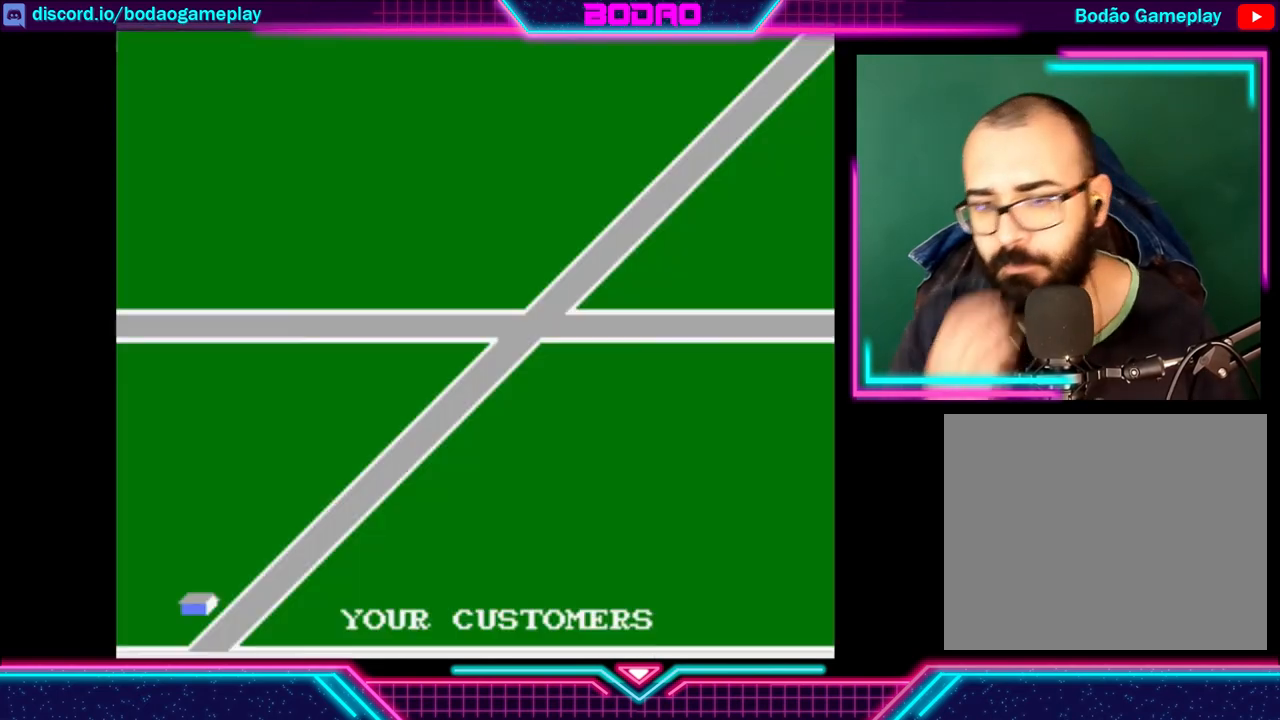
{"buttons": [], "left_stick": "center", "events": [[120, "START", "up"]]}